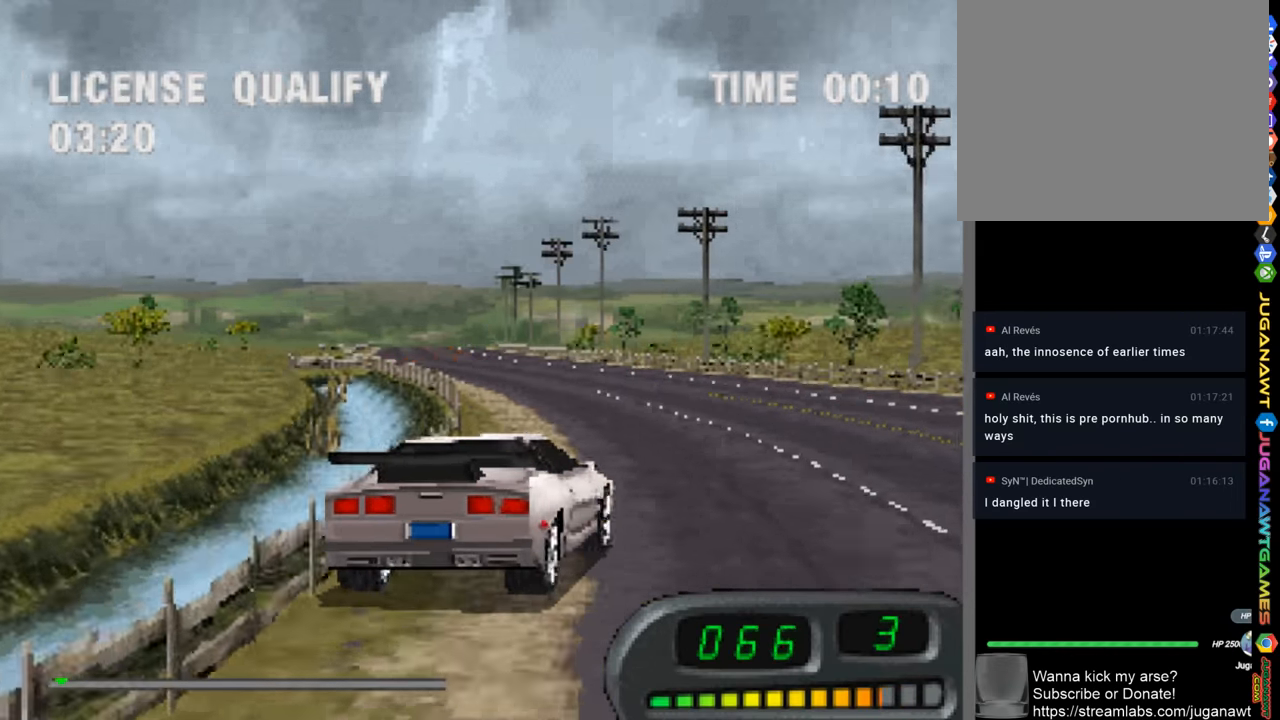
Gameplay with a controller (PlayStation layout); each line is a JSON object with the inputs held at the frame after it. "events" lists button and stick changes between this image and that frame as [ms after this image, input, new state], when the widget could be followed in between.
{"buttons": ["CROSS"], "left_stick": "left", "right_stick": "center", "events": [[16, "left_stick", "up-left"], [250, "left_stick", "center"], [316, "left_stick", "left"]]}
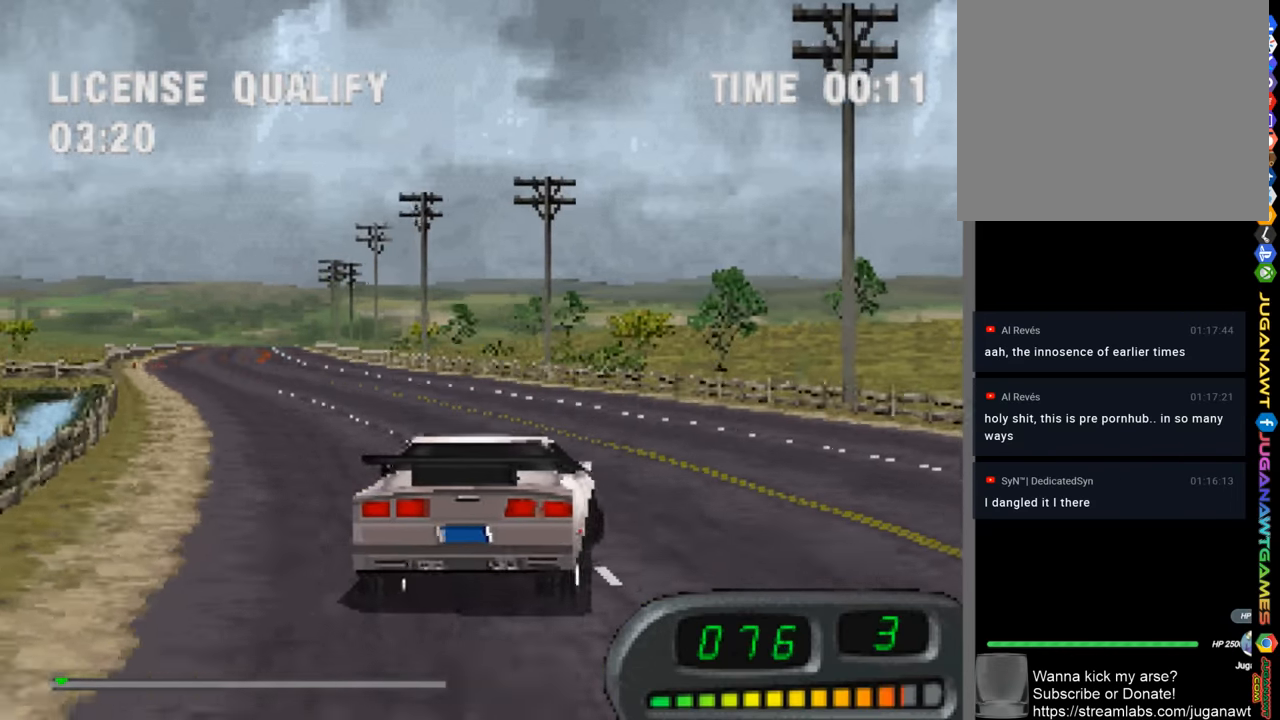
{"buttons": ["CROSS", "DPAD_RIGHT"], "left_stick": "center", "right_stick": "center", "events": [[116, "left_stick", "center"], [316, "DPAD_RIGHT", "down"]]}
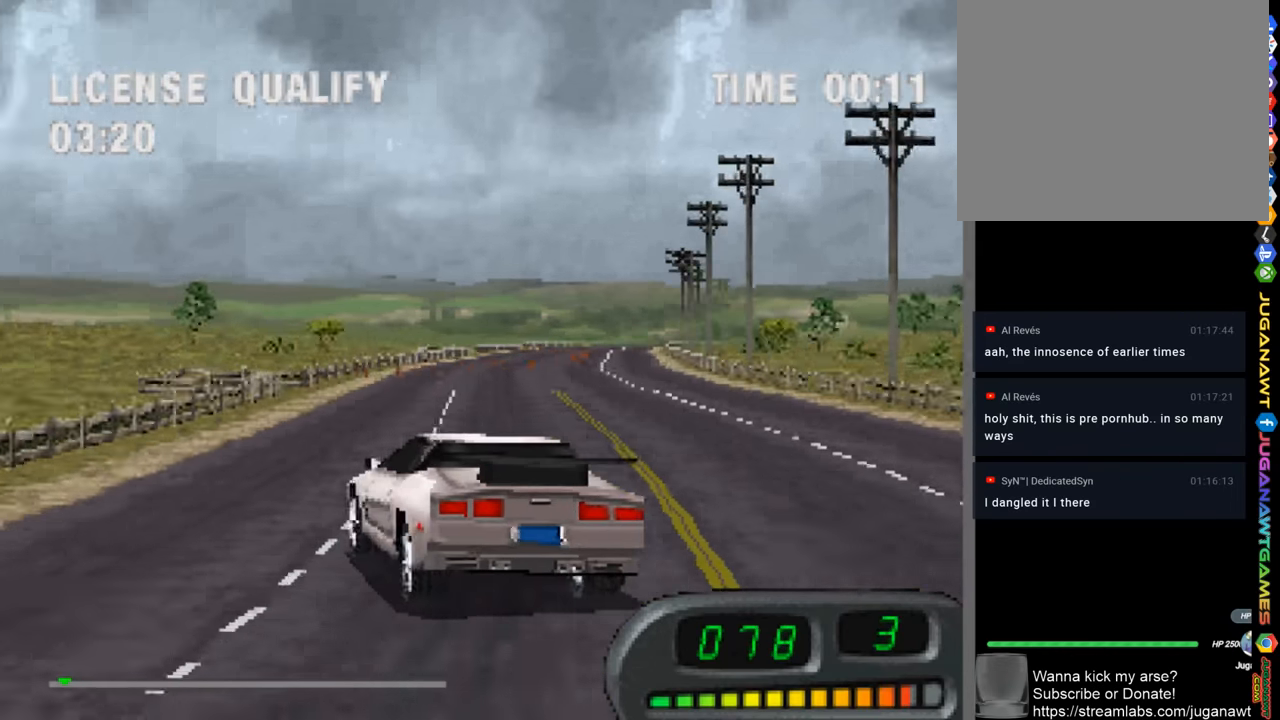
{"buttons": ["CROSS", "DPAD_RIGHT"], "left_stick": "center", "right_stick": "center", "events": []}
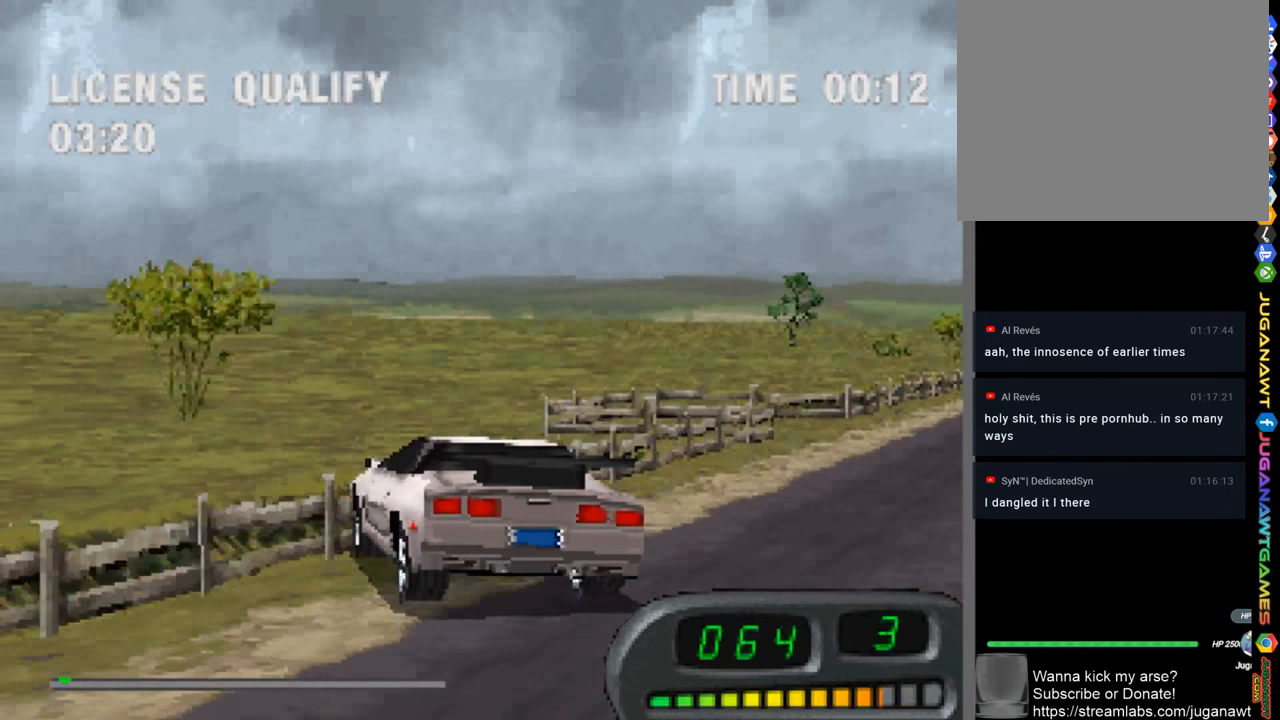
{"buttons": ["CROSS"], "left_stick": "right", "right_stick": "center", "events": [[16, "DPAD_RIGHT", "up"], [183, "left_stick", "up-right"], [250, "left_stick", "right"]]}
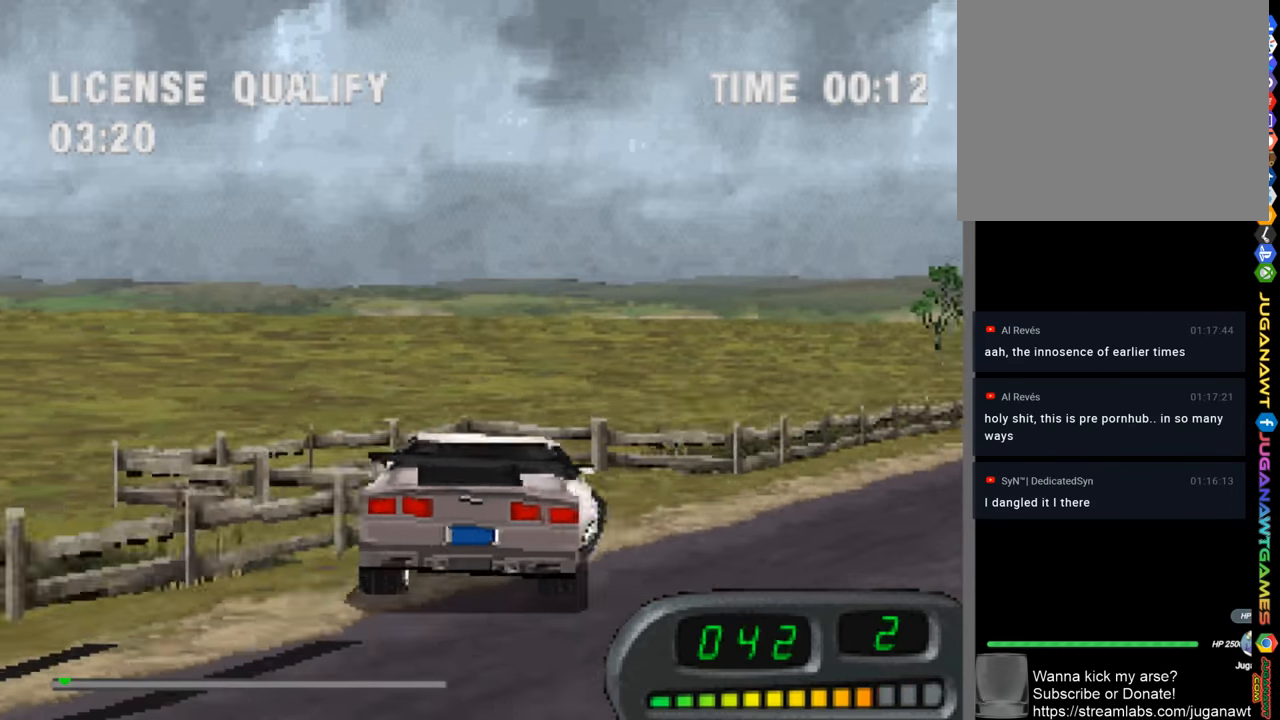
{"buttons": ["CROSS"], "left_stick": "up-left", "right_stick": "center", "events": [[250, "left_stick", "center"], [350, "left_stick", "up-left"]]}
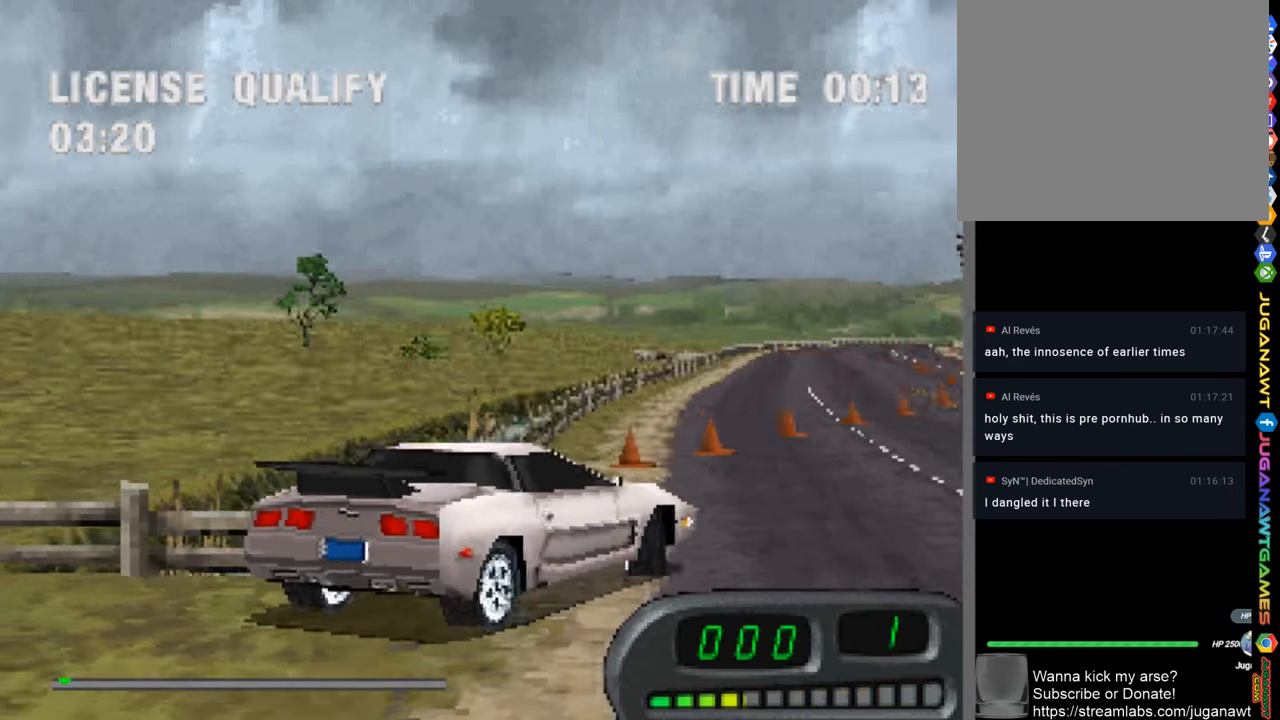
{"buttons": ["CROSS"], "left_stick": "left", "right_stick": "center", "events": [[333, "left_stick", "left"]]}
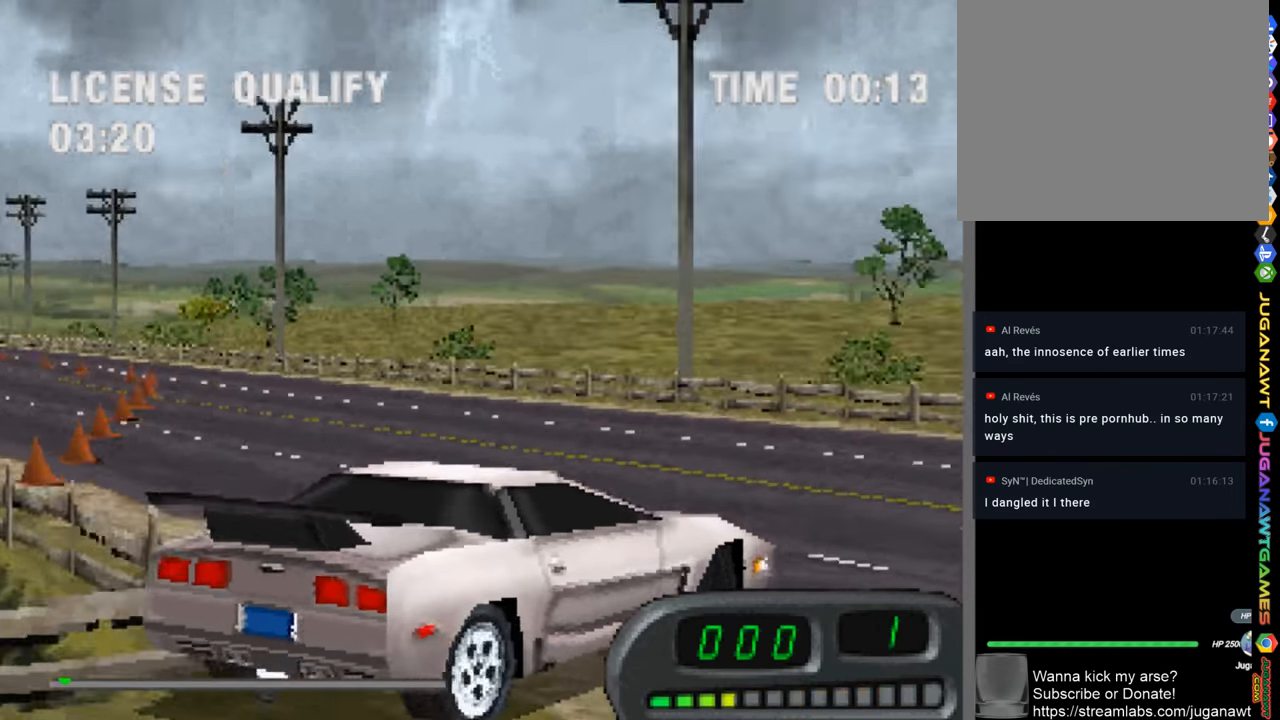
{"buttons": ["CROSS"], "left_stick": "left", "right_stick": "center", "events": []}
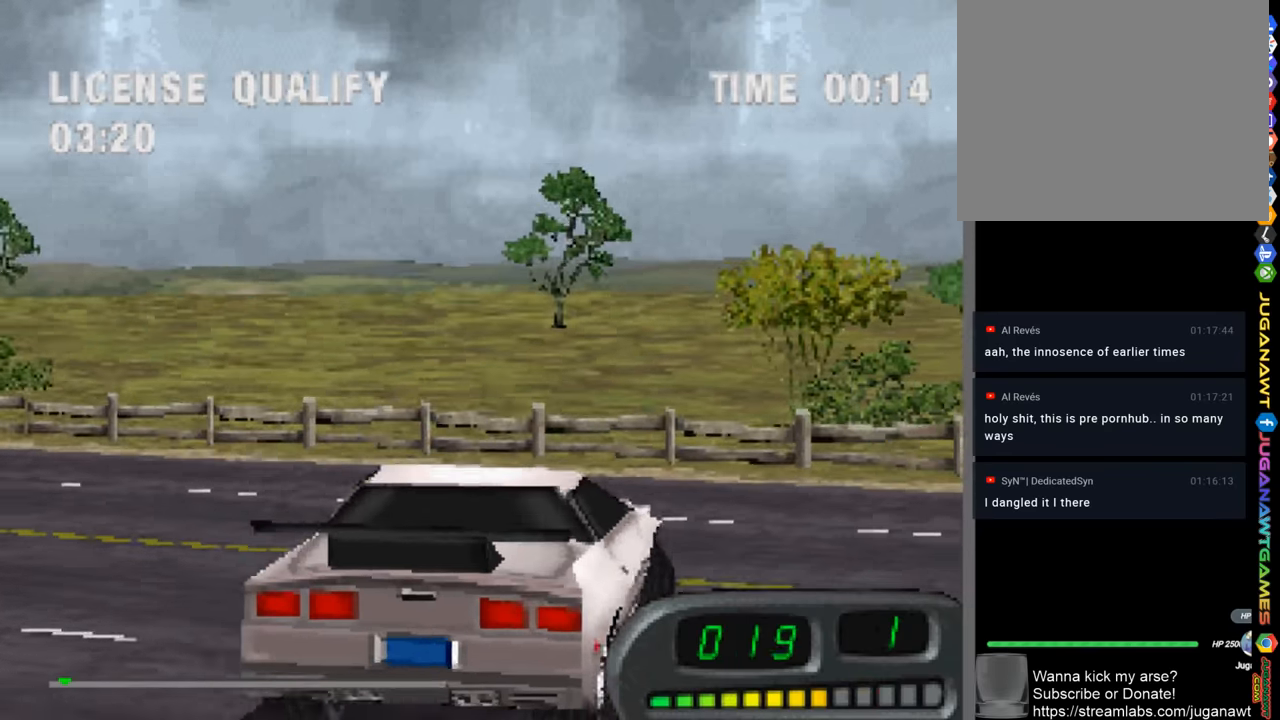
{"buttons": ["CROSS"], "left_stick": "center", "right_stick": "center", "events": [[483, "left_stick", "center"]]}
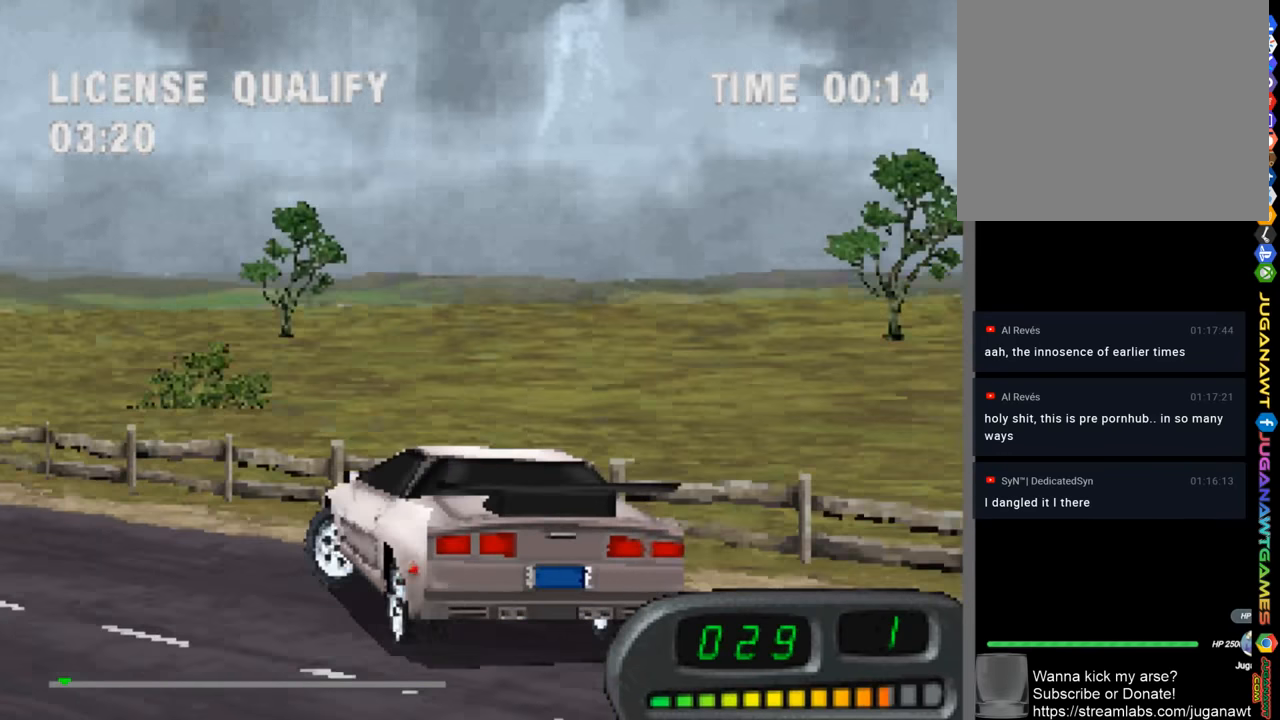
{"buttons": ["CROSS"], "left_stick": "center", "right_stick": "center", "events": [[117, "left_stick", "right"], [417, "left_stick", "center"]]}
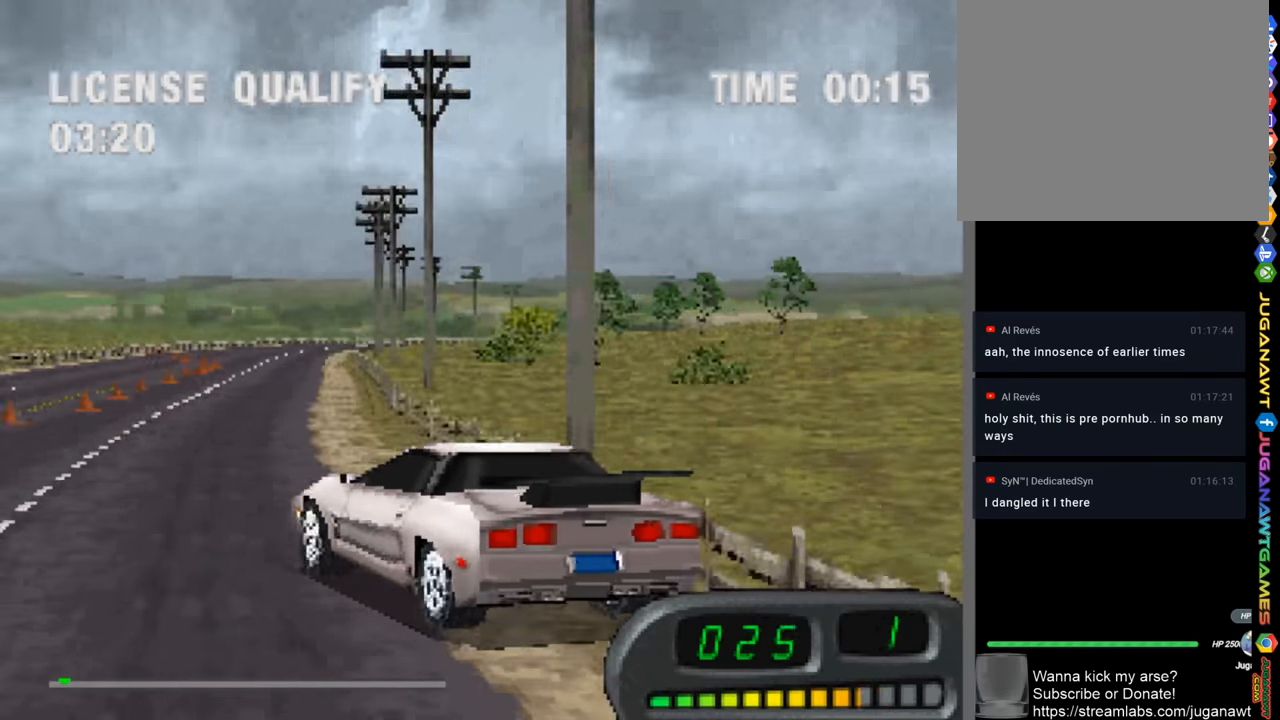
{"buttons": ["CROSS"], "left_stick": "right", "right_stick": "center", "events": [[83, "left_stick", "right"]]}
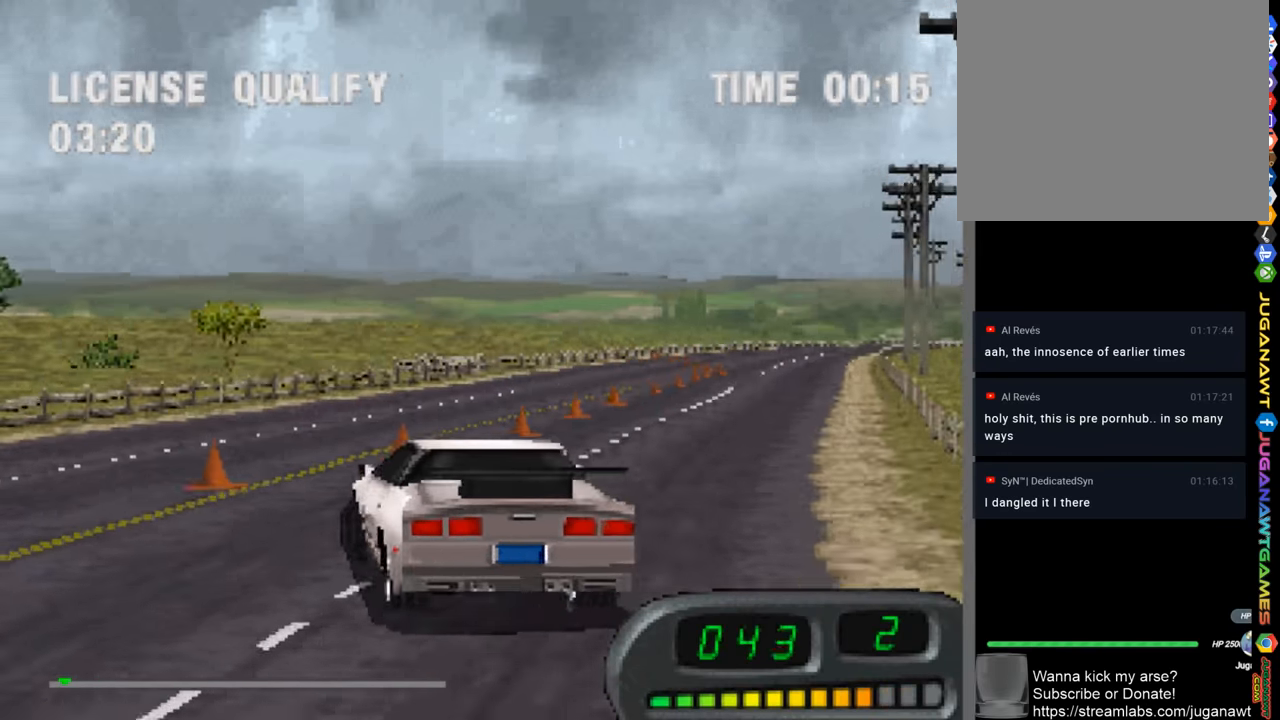
{"buttons": ["CROSS"], "left_stick": "left", "right_stick": "center", "events": [[150, "left_stick", "center"], [217, "left_stick", "left"]]}
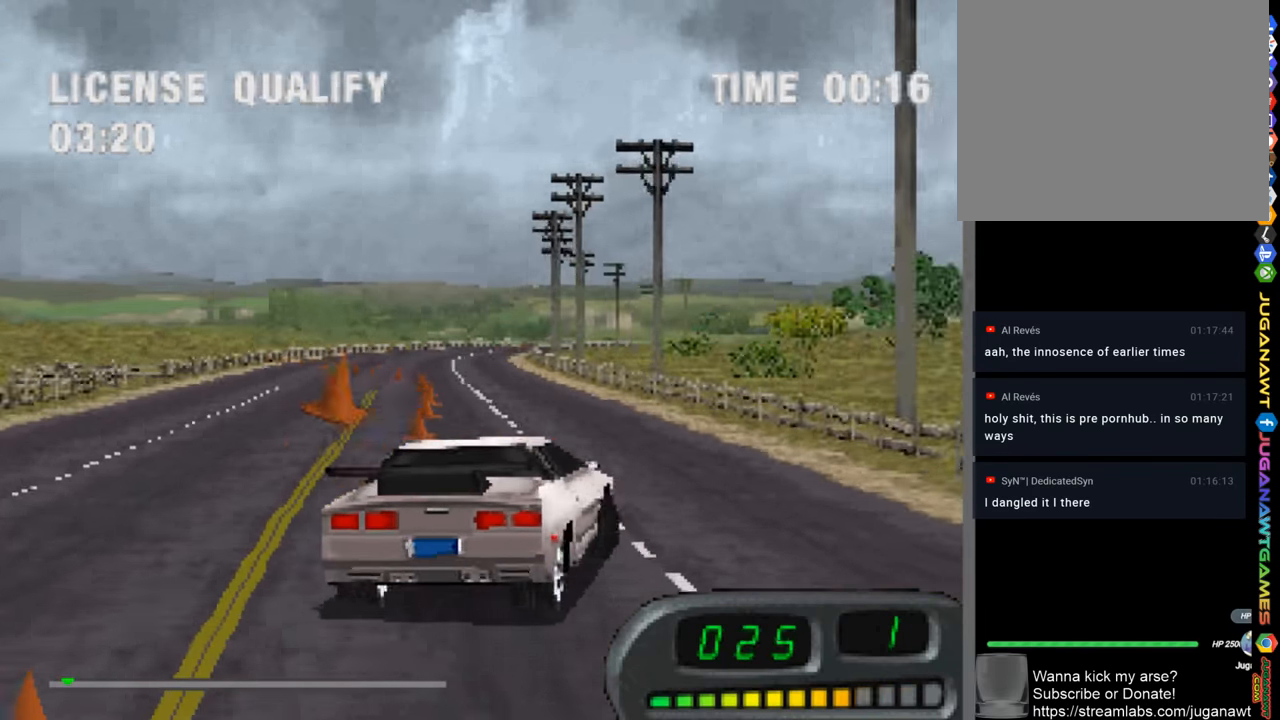
{"buttons": ["CROSS"], "left_stick": "center", "right_stick": "center", "events": [[217, "left_stick", "center"]]}
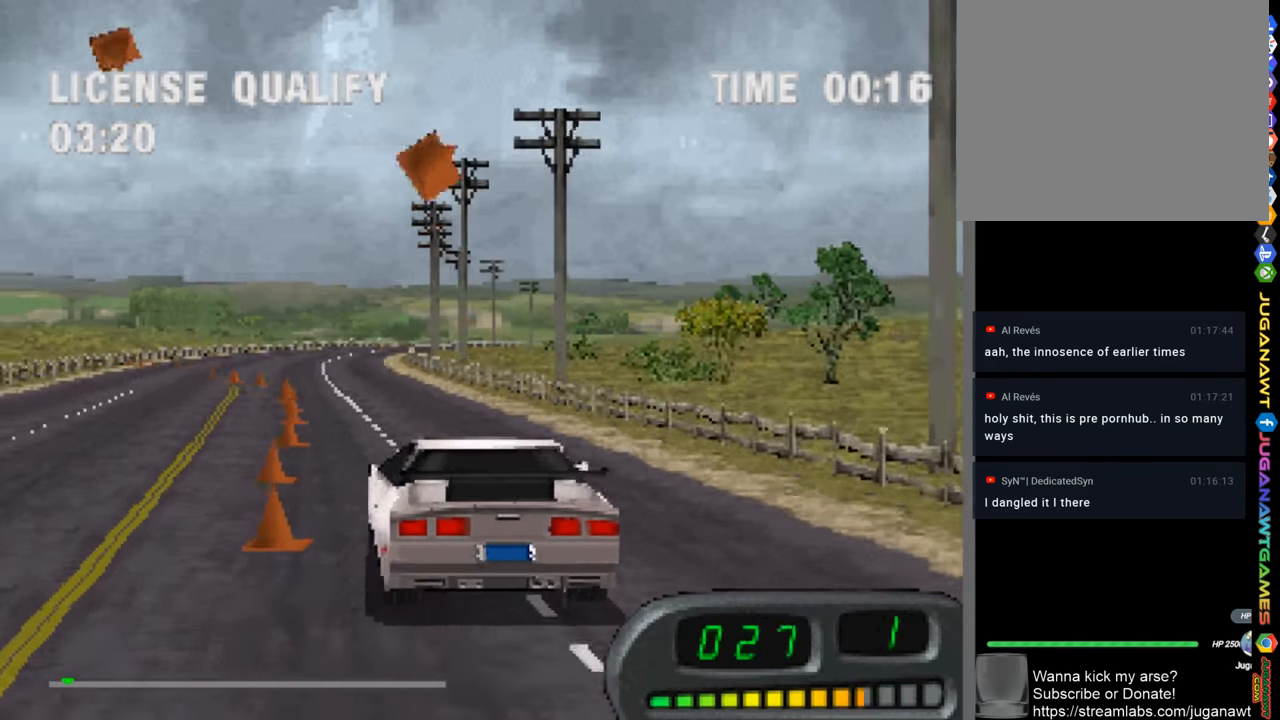
{"buttons": ["CROSS"], "left_stick": "center", "right_stick": "center", "events": [[150, "left_stick", "right"], [317, "left_stick", "center"]]}
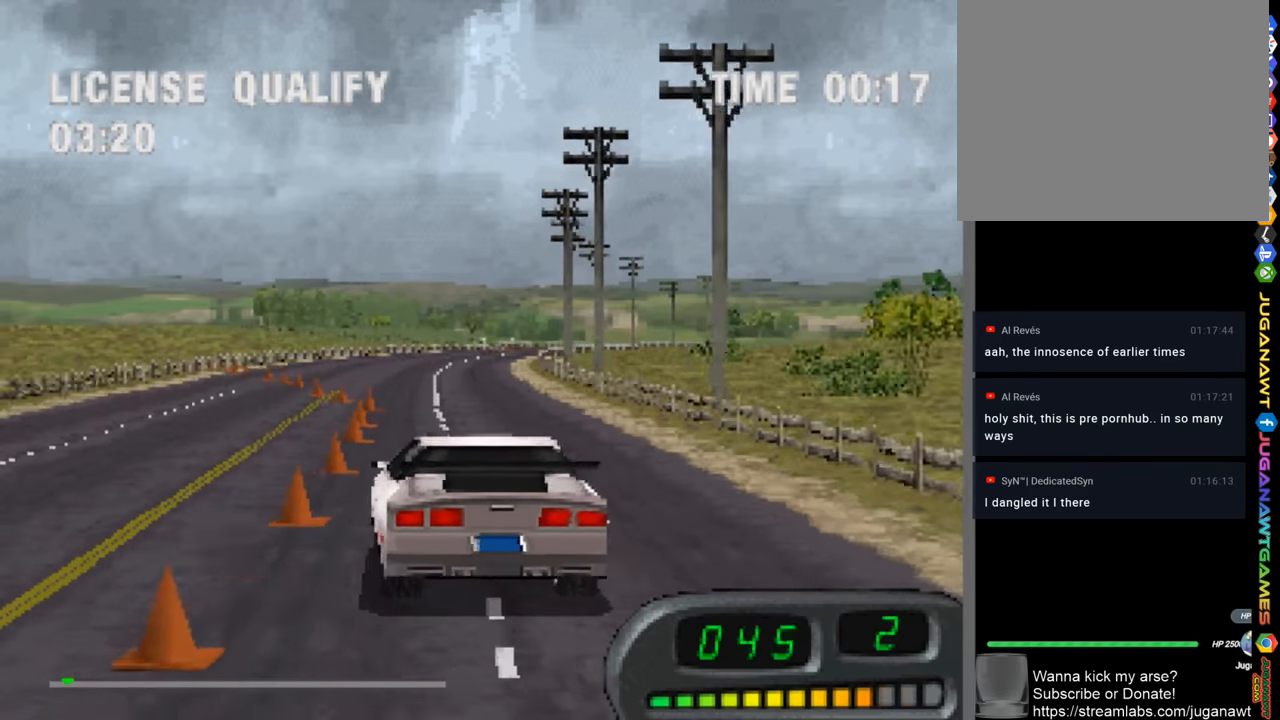
{"buttons": ["CROSS"], "left_stick": "center", "right_stick": "center", "events": [[283, "left_stick", "up-left"], [350, "left_stick", "center"]]}
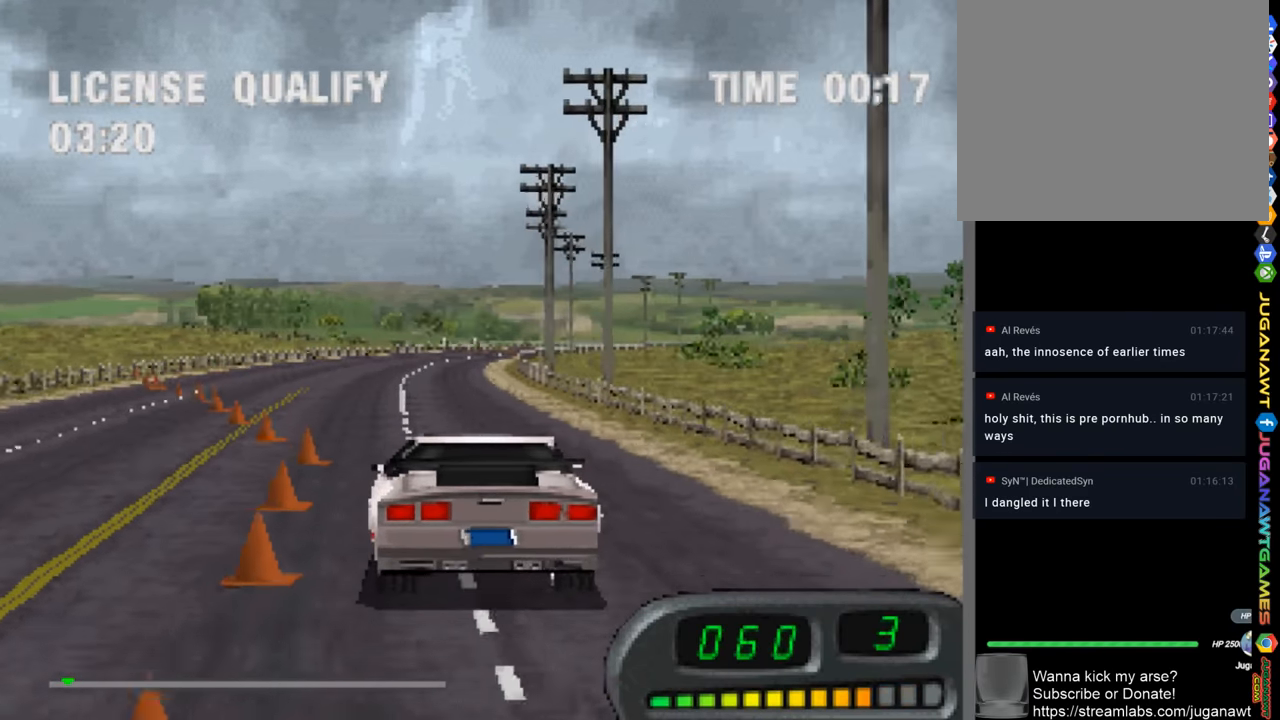
{"buttons": ["CROSS"], "left_stick": "up-left", "right_stick": "center", "events": [[150, "left_stick", "up-left"], [217, "left_stick", "center"], [383, "left_stick", "up-left"]]}
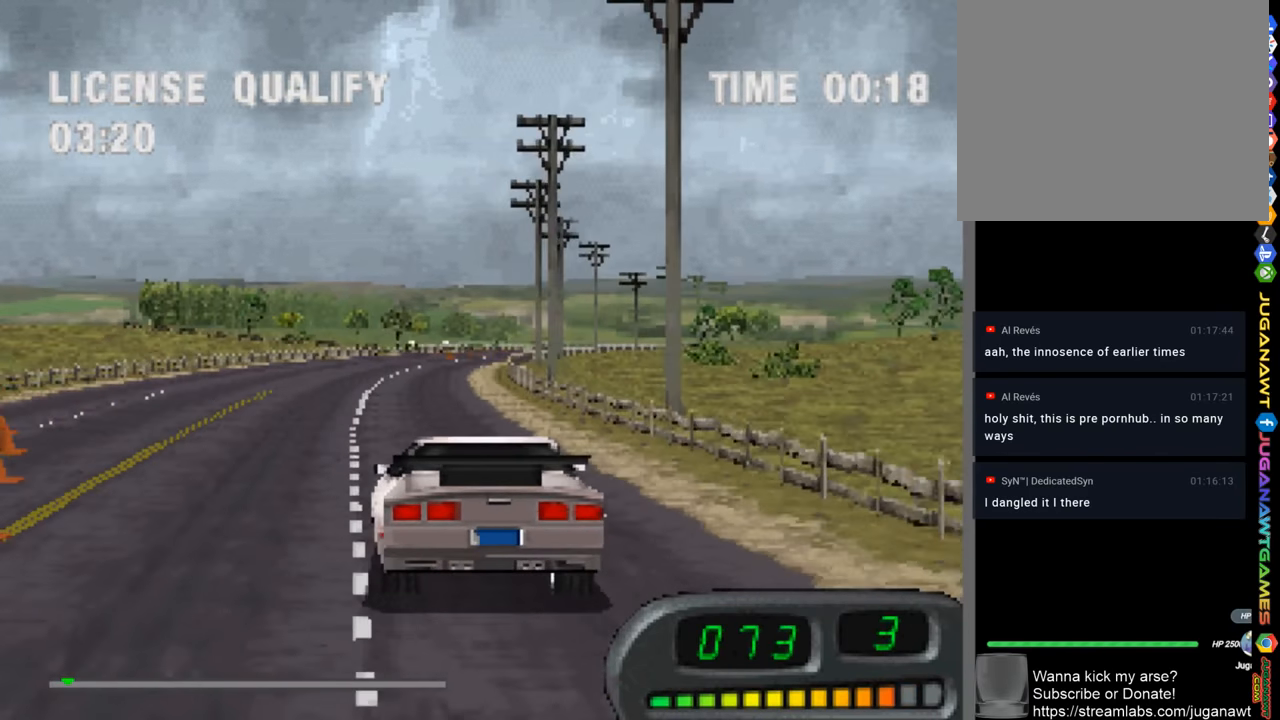
{"buttons": ["CROSS"], "left_stick": "center", "right_stick": "center", "events": [[17, "left_stick", "center"], [183, "left_stick", "up-left"], [250, "left_stick", "center"]]}
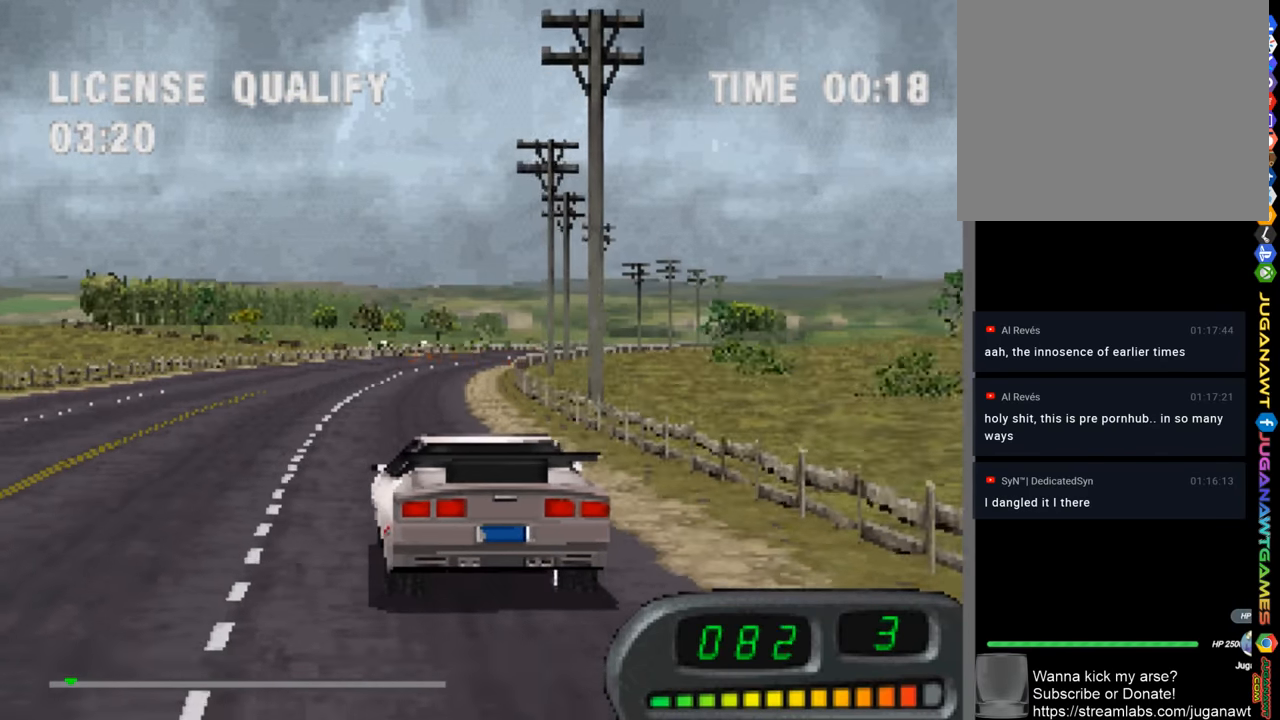
{"buttons": ["CROSS"], "left_stick": "center", "right_stick": "center", "events": [[117, "left_stick", "left"], [217, "left_stick", "center"], [317, "left_stick", "up-left"], [417, "left_stick", "center"]]}
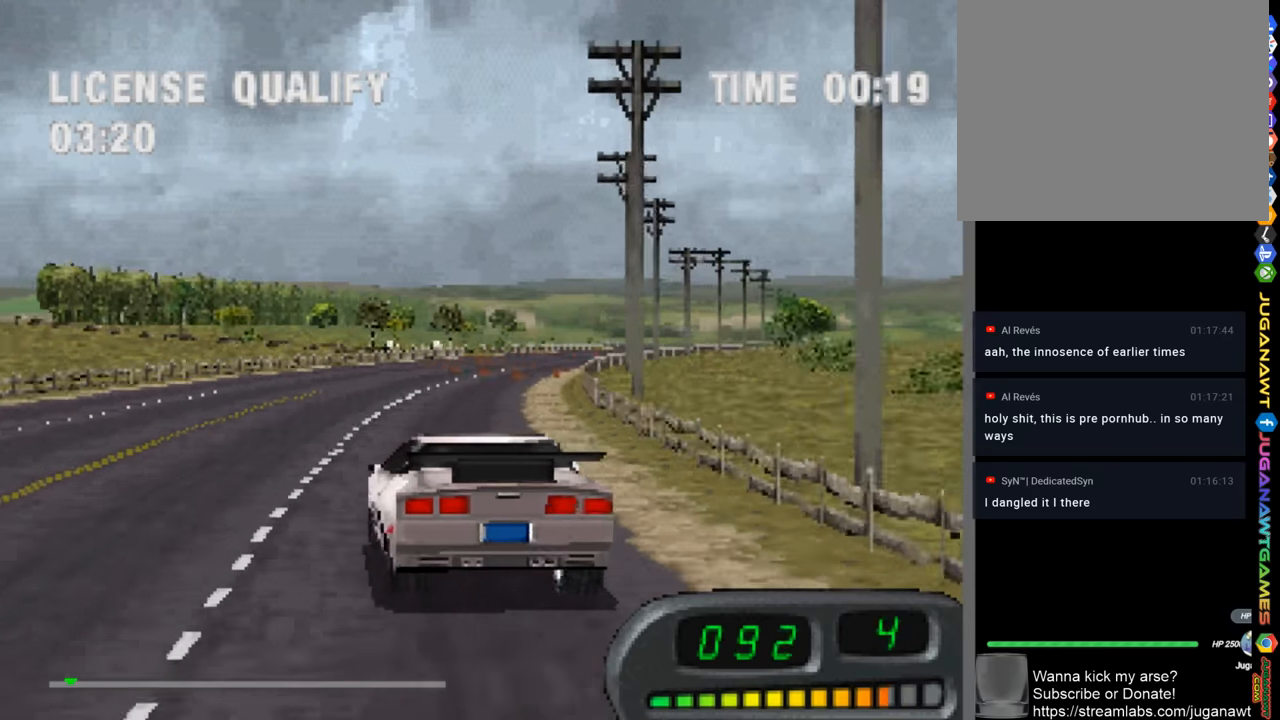
{"buttons": ["CROSS"], "left_stick": "center", "right_stick": "center", "events": [[250, "left_stick", "right"], [384, "left_stick", "center"]]}
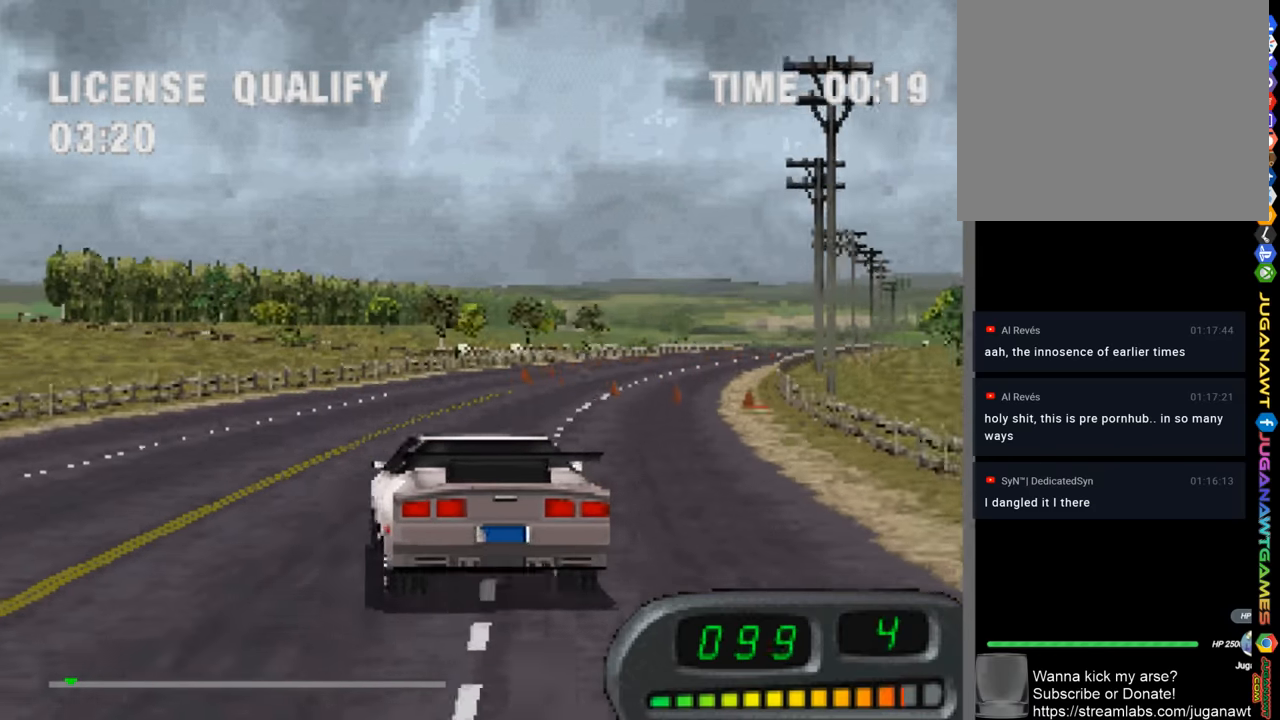
{"buttons": ["CROSS"], "left_stick": "center", "right_stick": "center", "events": [[250, "left_stick", "right"], [384, "left_stick", "center"]]}
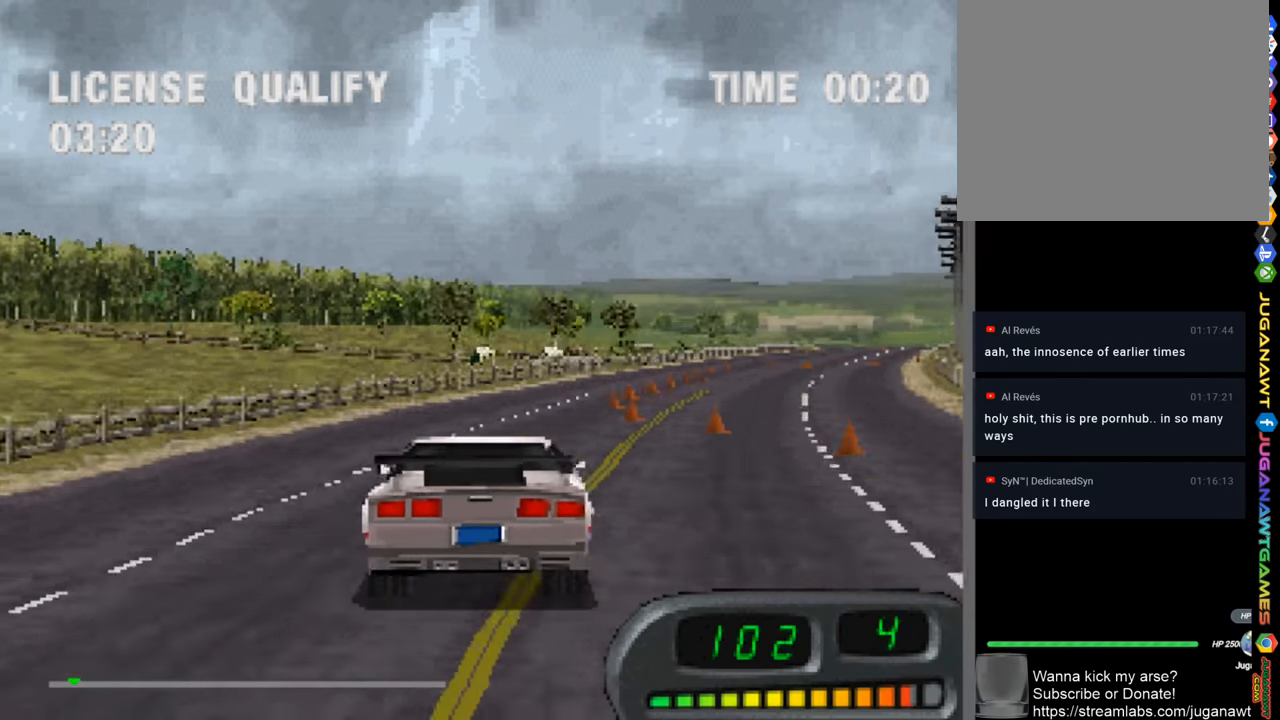
{"buttons": ["CROSS"], "left_stick": "left", "right_stick": "center", "events": [[50, "left_stick", "right"], [217, "left_stick", "center"], [450, "left_stick", "left"]]}
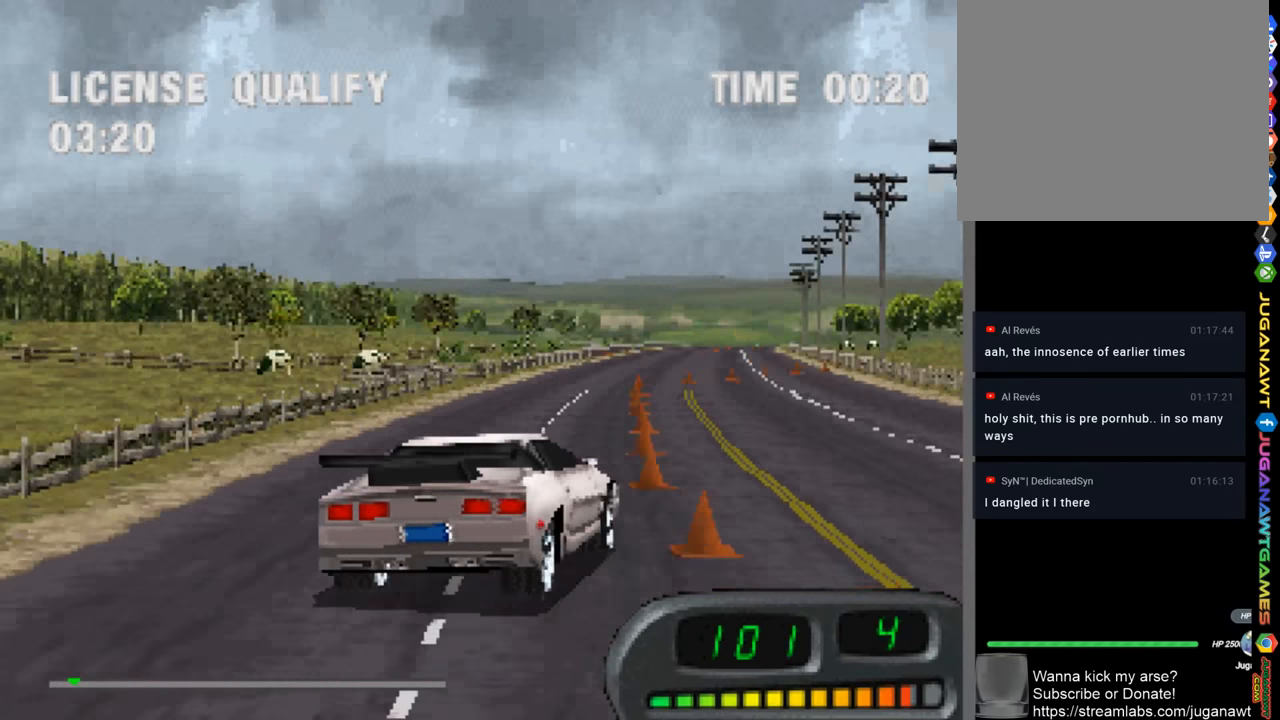
{"buttons": ["CROSS"], "left_stick": "center", "right_stick": "center", "events": [[84, "left_stick", "center"], [250, "left_stick", "left"], [417, "left_stick", "center"]]}
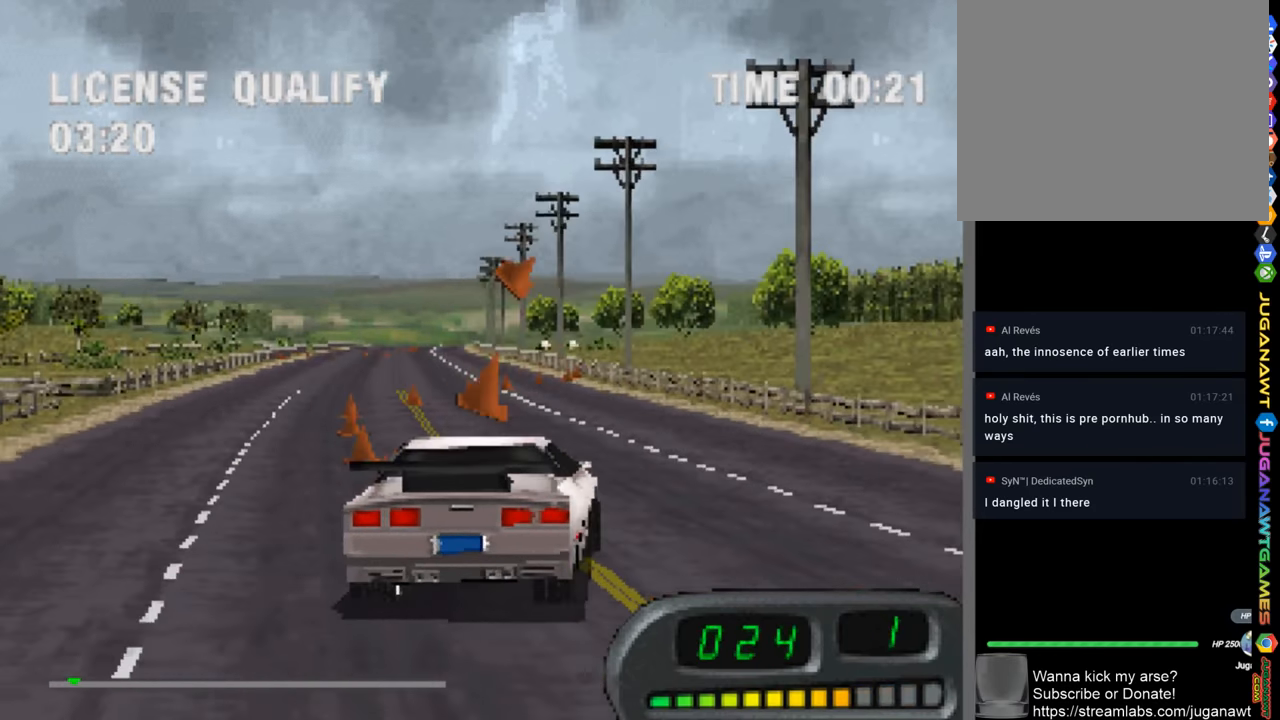
{"buttons": ["CROSS"], "left_stick": "right", "right_stick": "center", "events": [[50, "left_stick", "left"], [184, "left_stick", "center"], [450, "left_stick", "right"]]}
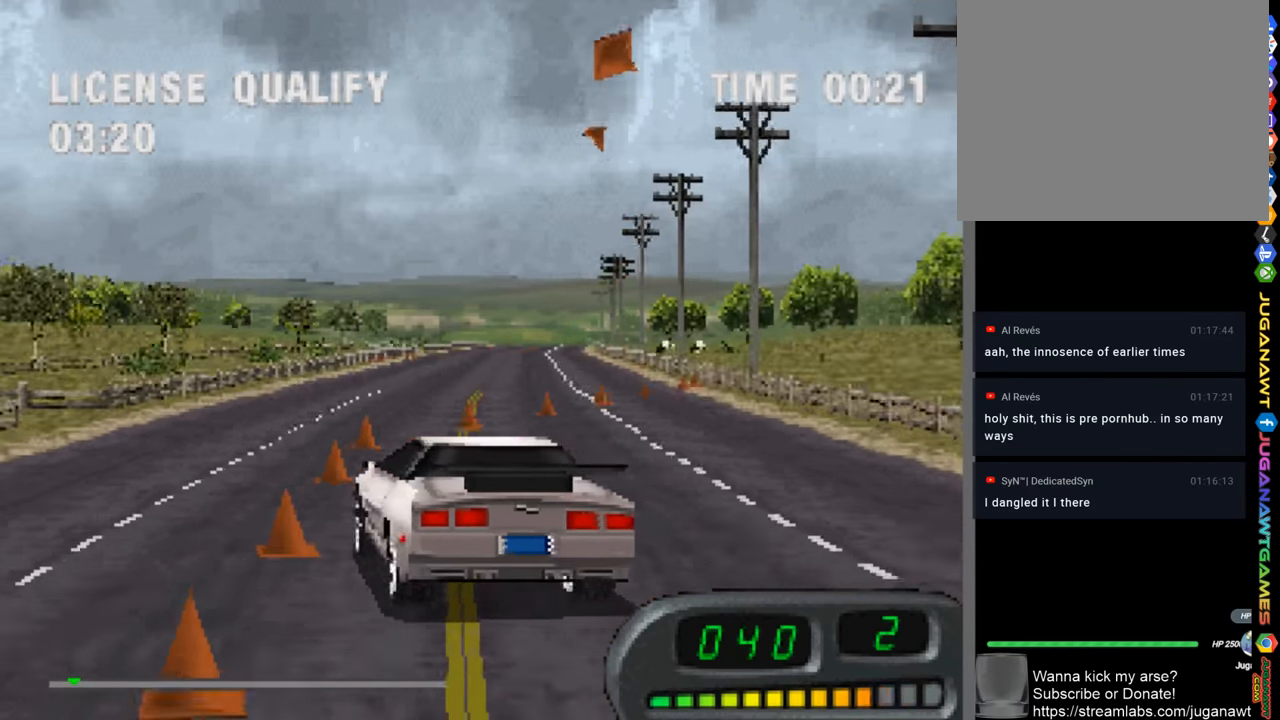
{"buttons": ["CROSS"], "left_stick": "right", "right_stick": "center", "events": [[84, "left_stick", "center"], [250, "left_stick", "right"]]}
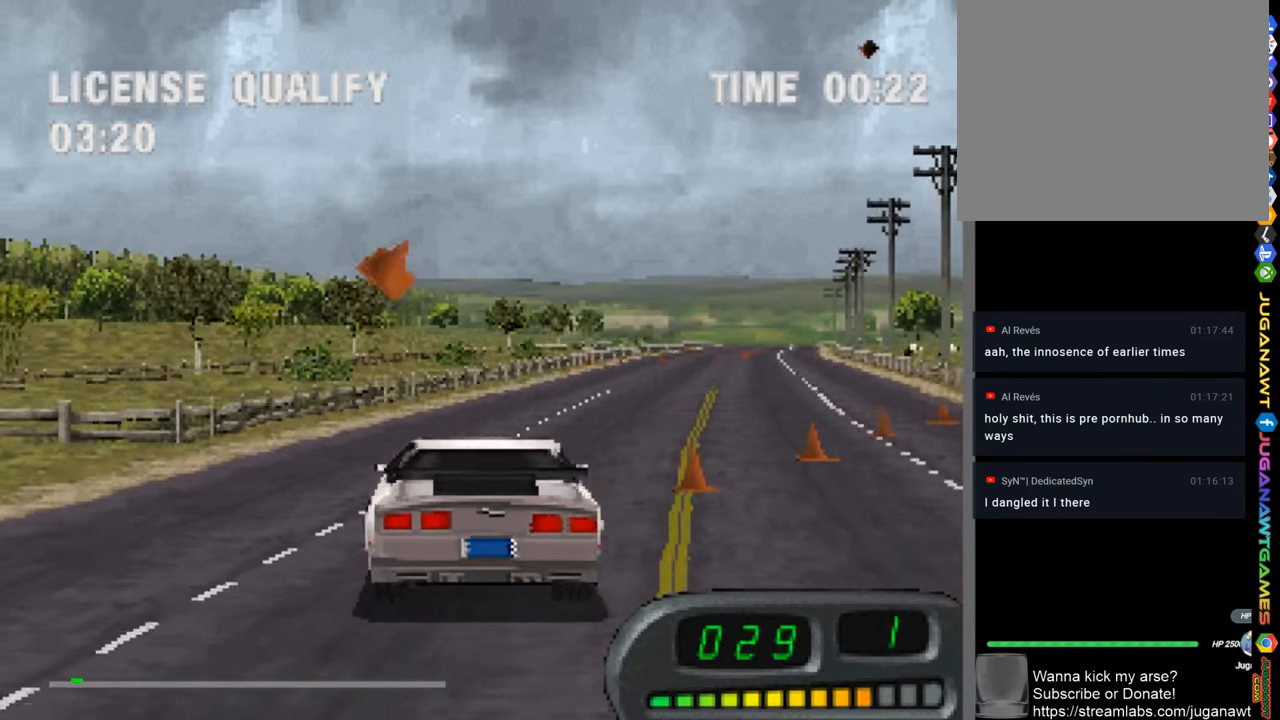
{"buttons": ["CROSS"], "left_stick": "up-left", "right_stick": "center", "events": [[84, "left_stick", "center"], [384, "left_stick", "up-left"]]}
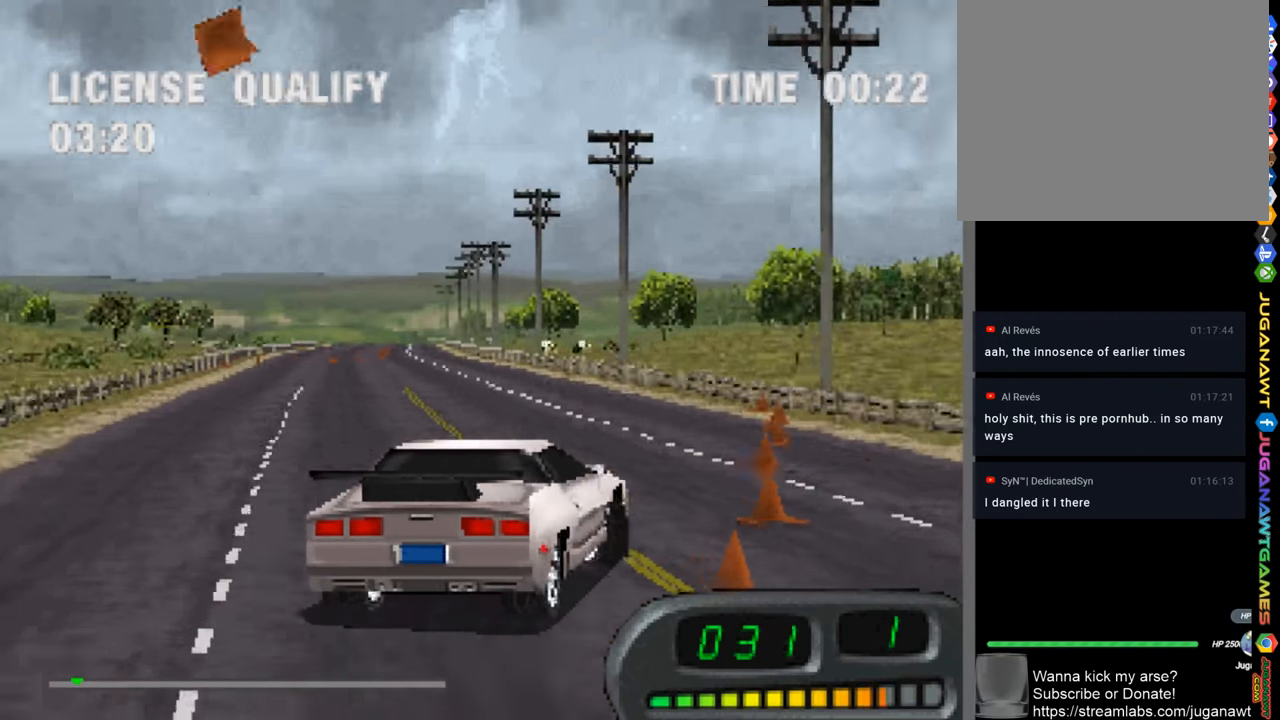
{"buttons": ["CROSS"], "left_stick": "center", "right_stick": "center", "events": [[217, "left_stick", "center"]]}
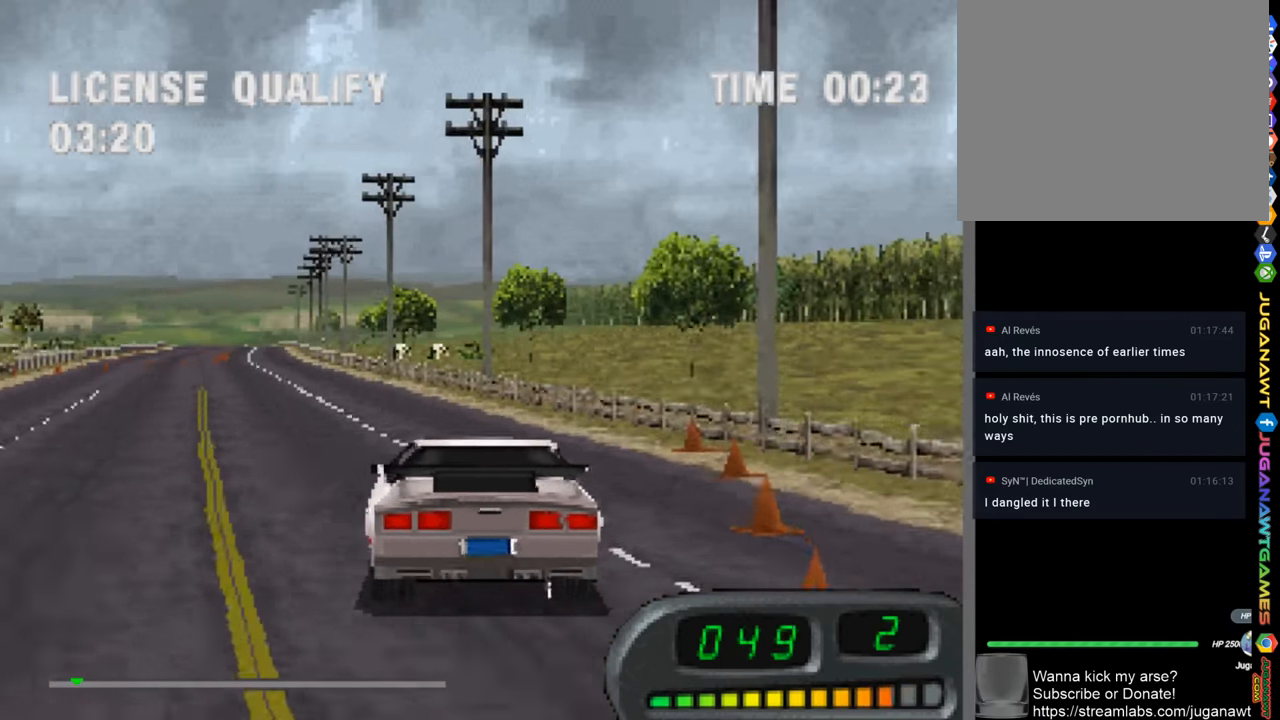
{"buttons": ["CROSS"], "left_stick": "center", "right_stick": "center", "events": [[150, "left_stick", "up-left"], [317, "left_stick", "center"]]}
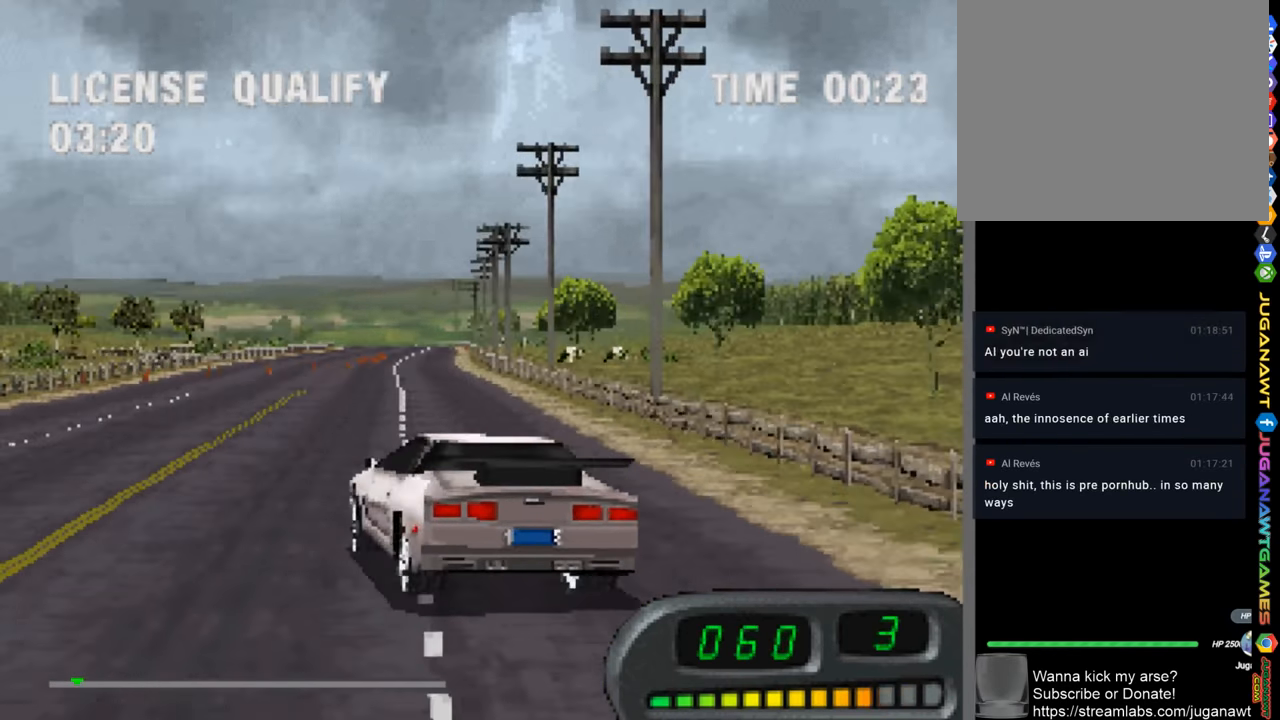
{"buttons": ["CROSS"], "left_stick": "right", "right_stick": "center", "events": [[150, "left_stick", "right"], [283, "left_stick", "center"], [416, "left_stick", "right"]]}
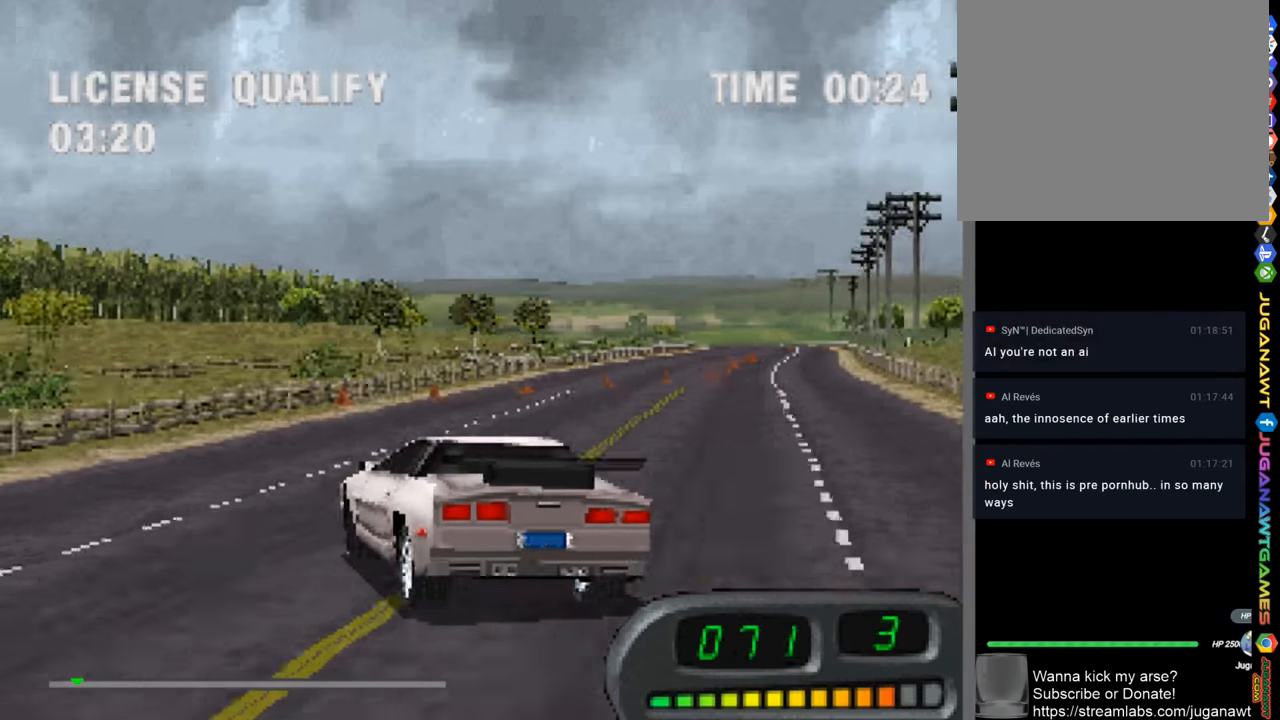
{"buttons": ["CROSS"], "left_stick": "right", "right_stick": "center", "events": []}
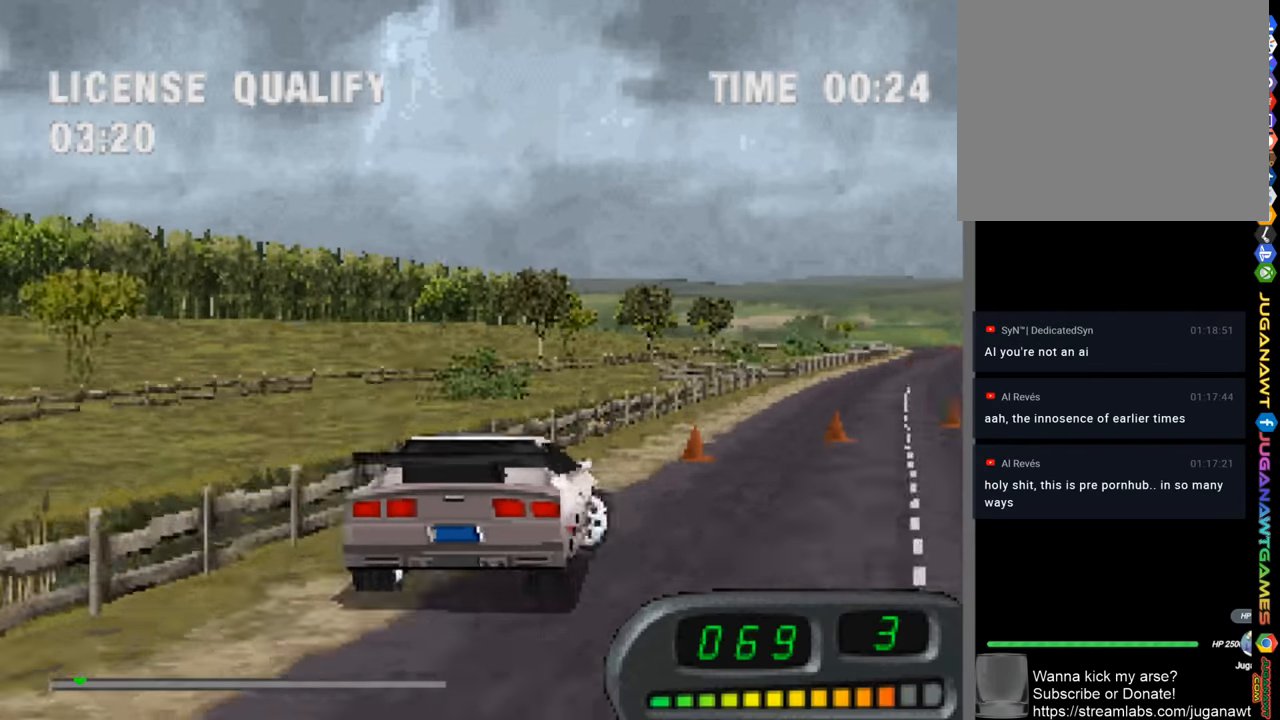
{"buttons": ["CROSS"], "left_stick": "up-left", "right_stick": "center", "events": [[116, "left_stick", "center"], [316, "left_stick", "up-left"]]}